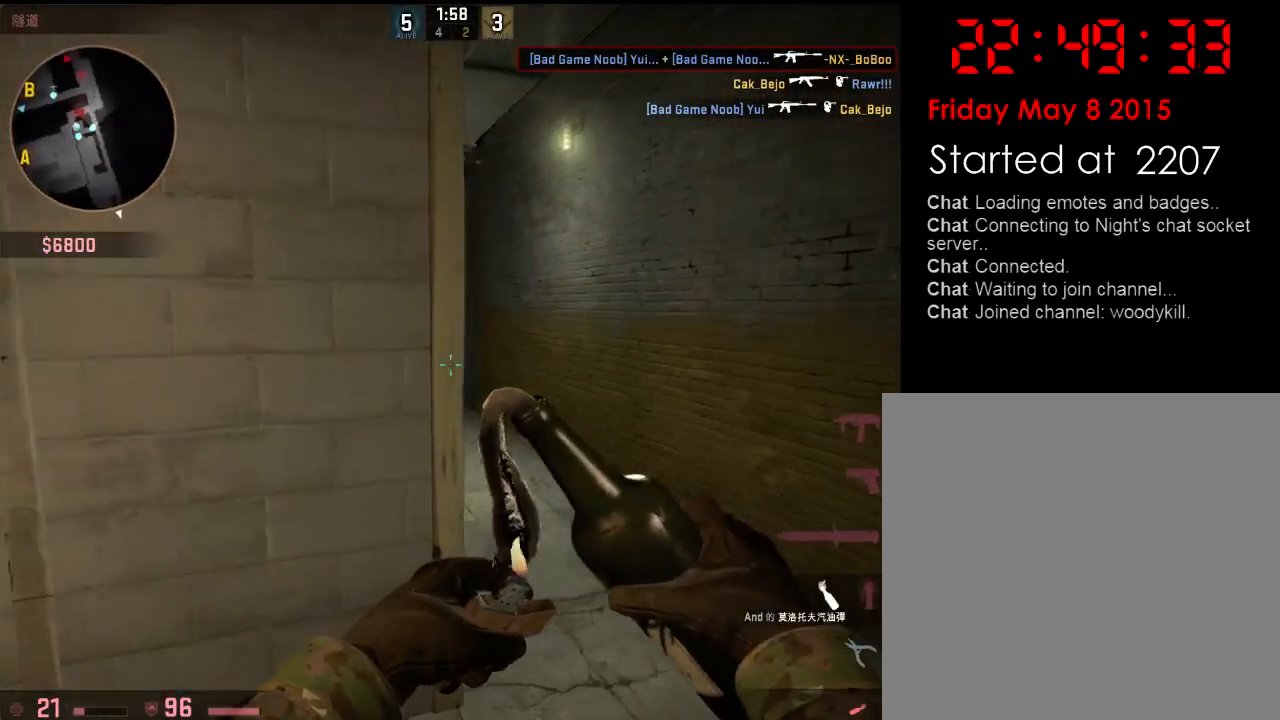
Gameplay with keyboard; each line is a JSON object with the keys held at the frame after it. "events" lists presses ("down") and releases ("up") of "1", "2", "3", "4", "5", "6", "a", "alt", "b", "c", "caps_lock", "ctrl", "d", "e", "f", "g", "h", "q", "r", "s", "shift", "space", "super", "t", "tab", "tilde", "v", "w", "x", "y" and "z" between this image and that frame as [ms after this image, input, new state], when the widget could be followed in between. No other keys are recorded. Mouse input is not recorded.
{"keys": ["s"], "events": [[84, "d", "up"], [351, "w", "up"], [451, "s", "down"]]}
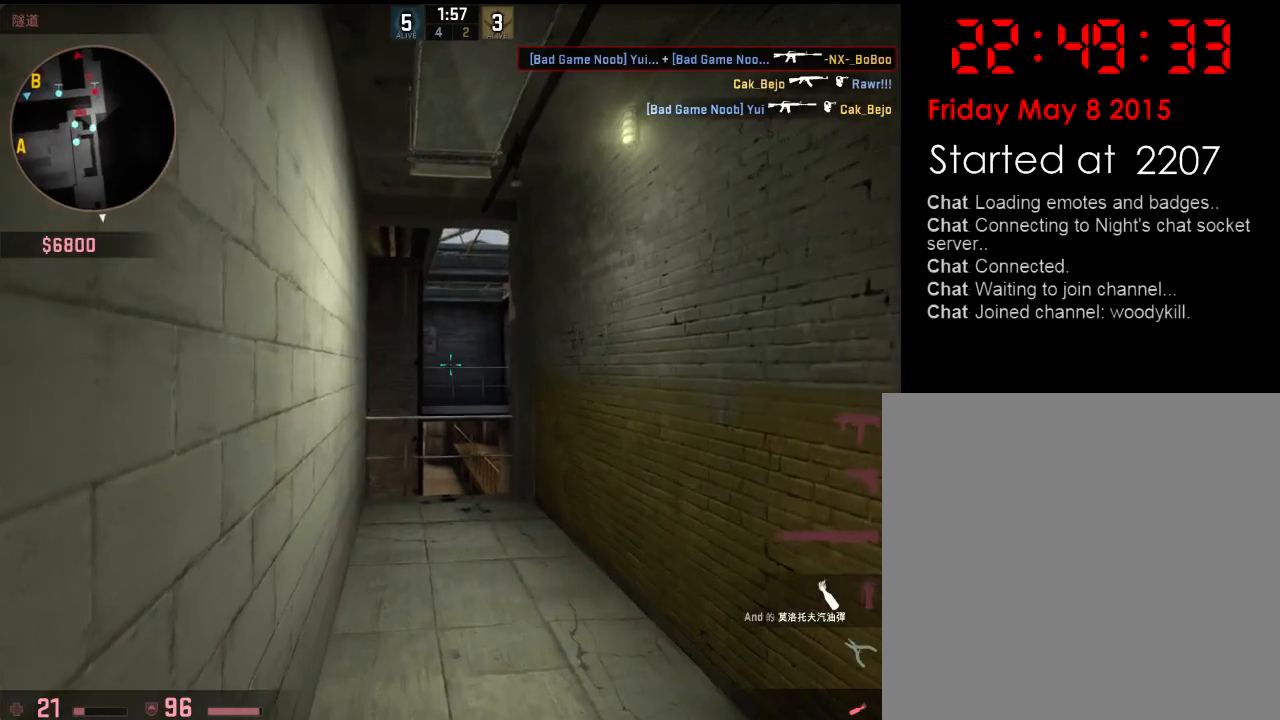
{"keys": ["a", "w"], "events": [[167, "a", "down"], [334, "s", "up"], [468, "w", "down"]]}
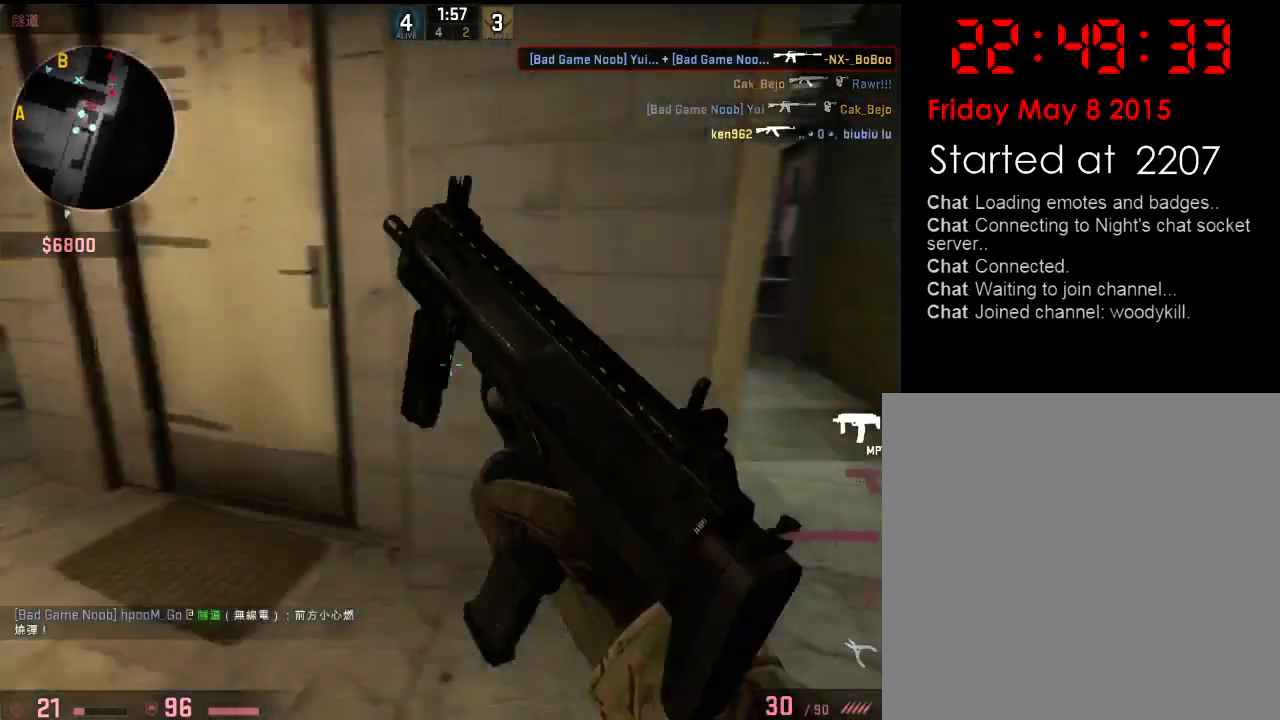
{"keys": ["d", "q", "w"], "events": [[117, "a", "up"], [317, "2", "down"], [384, "2", "up"], [451, "d", "down"], [501, "q", "down"]]}
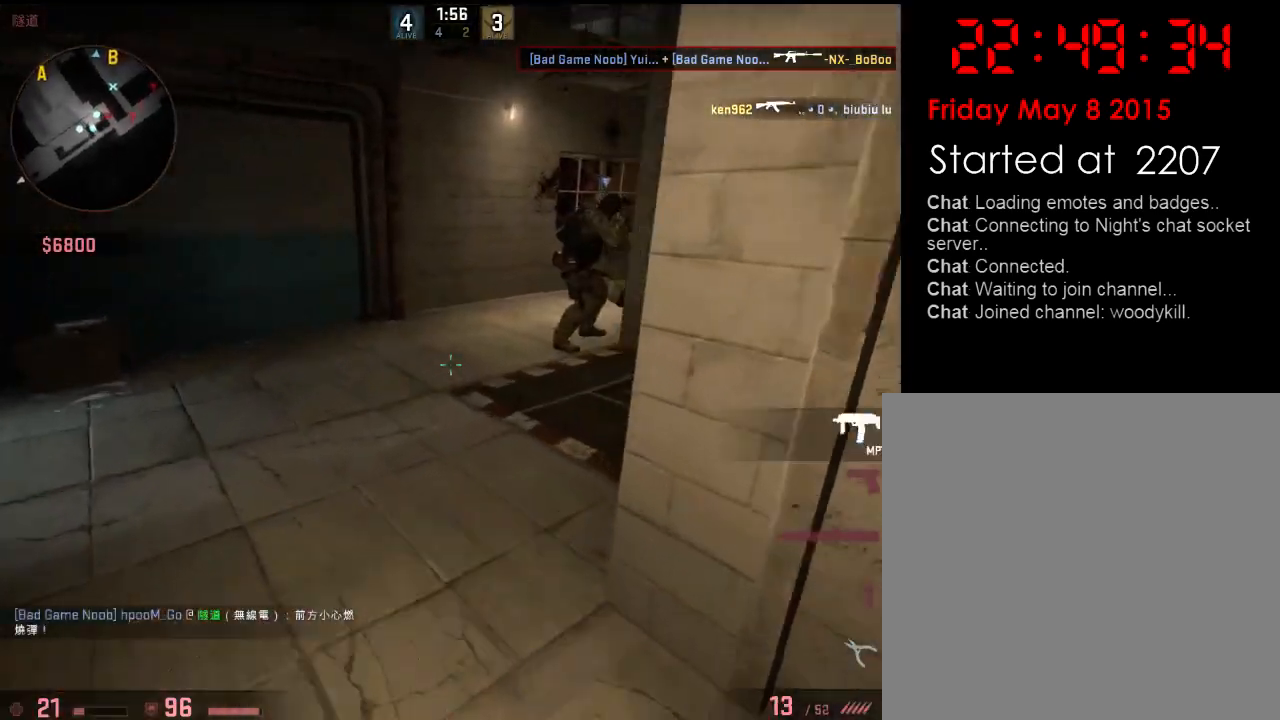
{"keys": ["d", "w"], "events": [[33, "w", "up"], [50, "q", "up"], [167, "a", "down"], [167, "d", "up"], [384, "a", "up"], [400, "d", "down"], [484, "w", "down"]]}
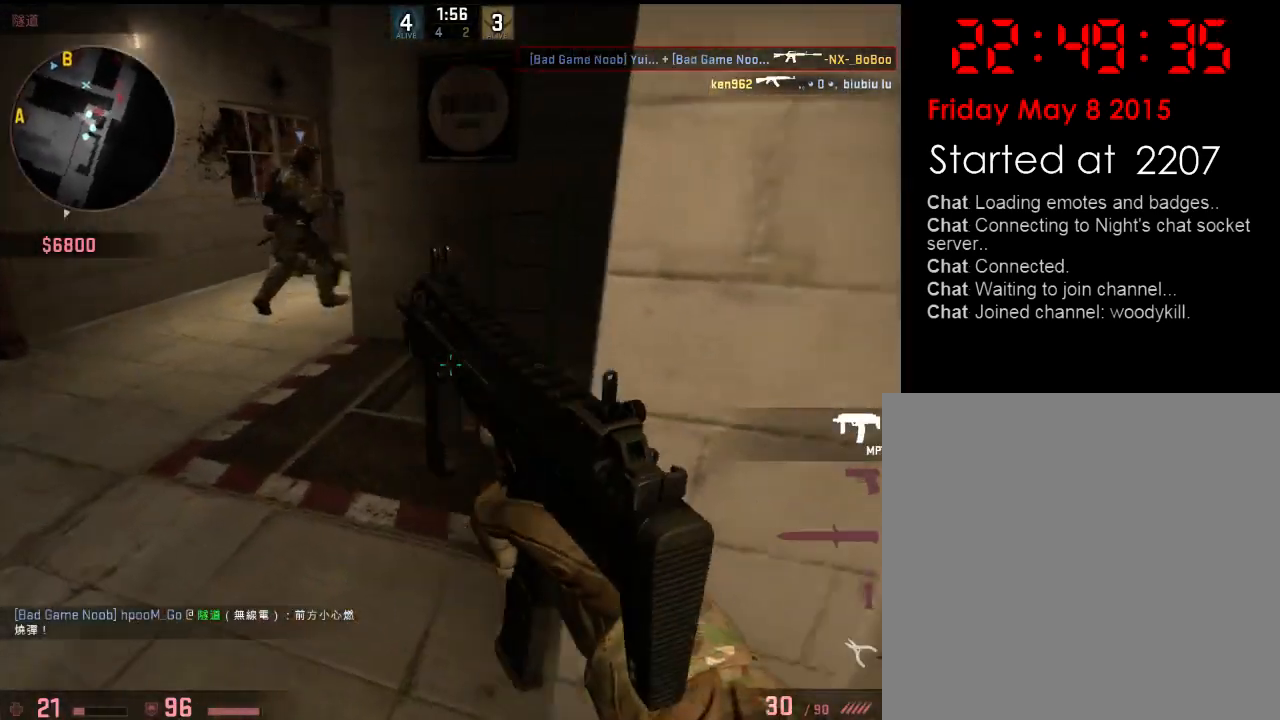
{"keys": ["a"], "events": [[217, "w", "up"], [367, "a", "down"], [417, "d", "up"]]}
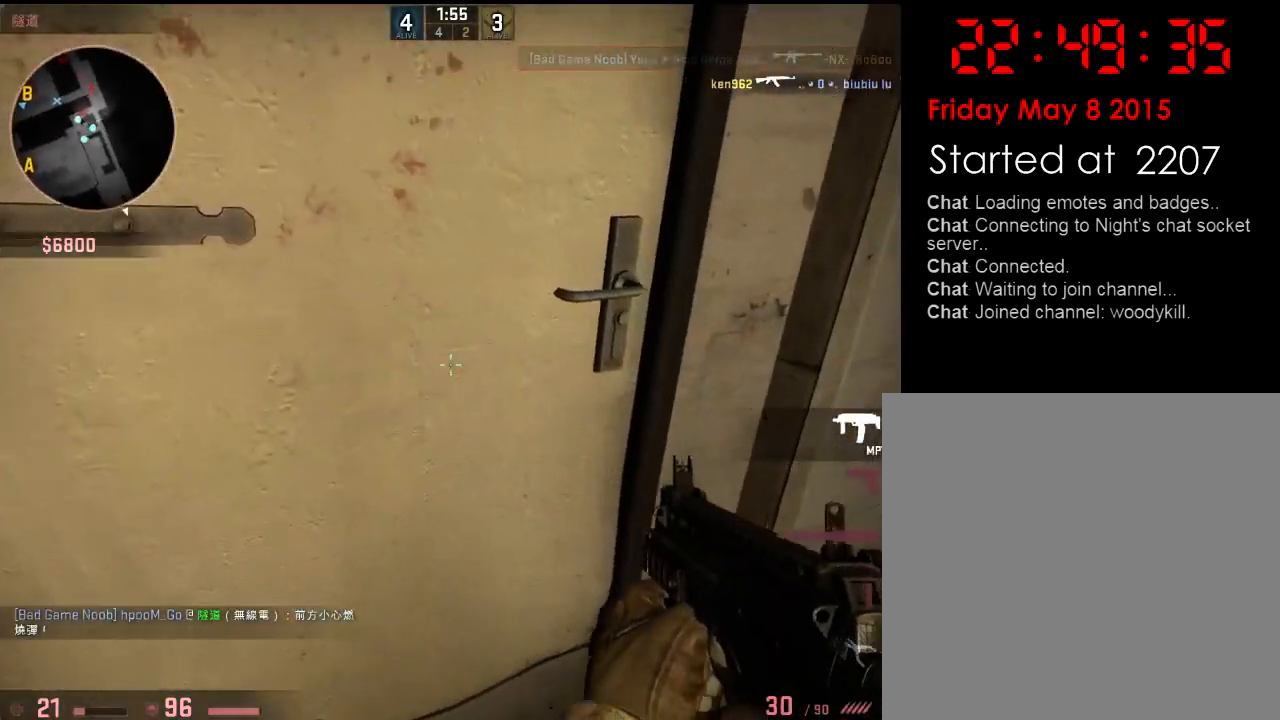
{"keys": ["d", "w"], "events": [[33, "a", "up"], [33, "d", "down"], [183, "a", "down"], [200, "d", "up"], [283, "d", "down"], [317, "a", "up"], [500, "w", "down"]]}
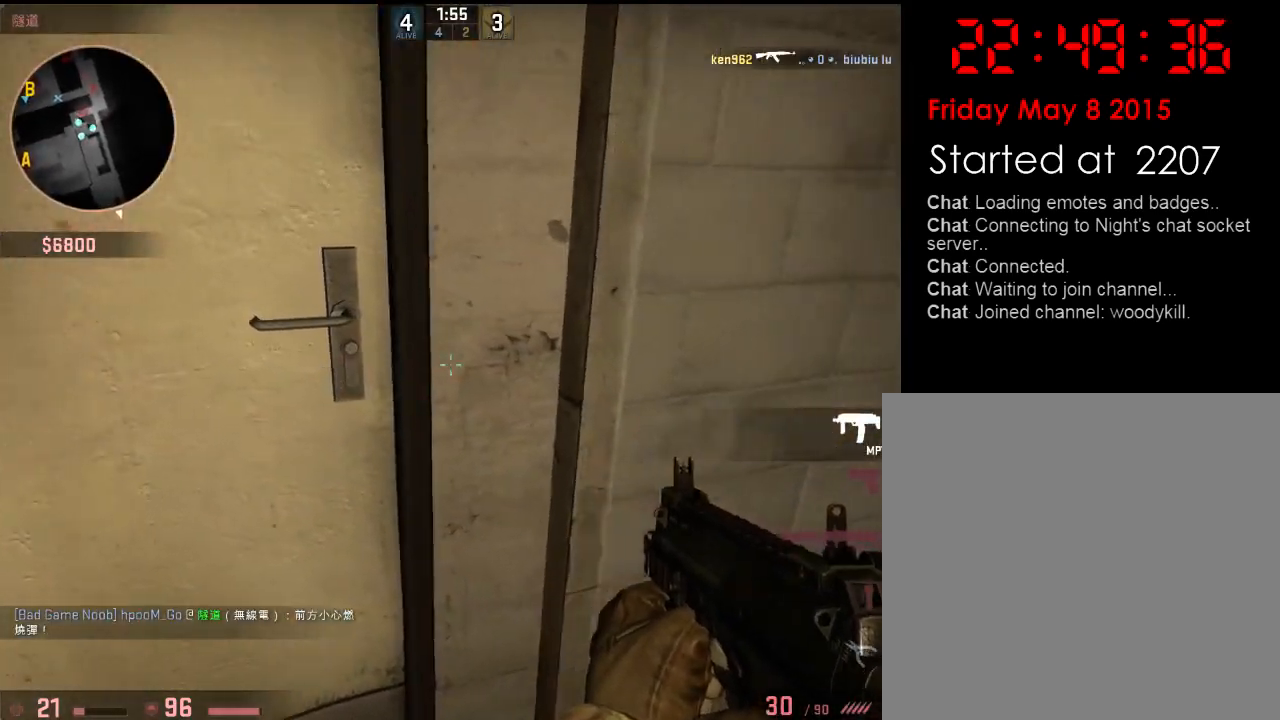
{"keys": ["a"], "events": [[151, "w", "up"], [234, "a", "down"], [251, "d", "up"], [351, "a", "up"], [351, "d", "down"], [418, "a", "down"], [435, "d", "up"]]}
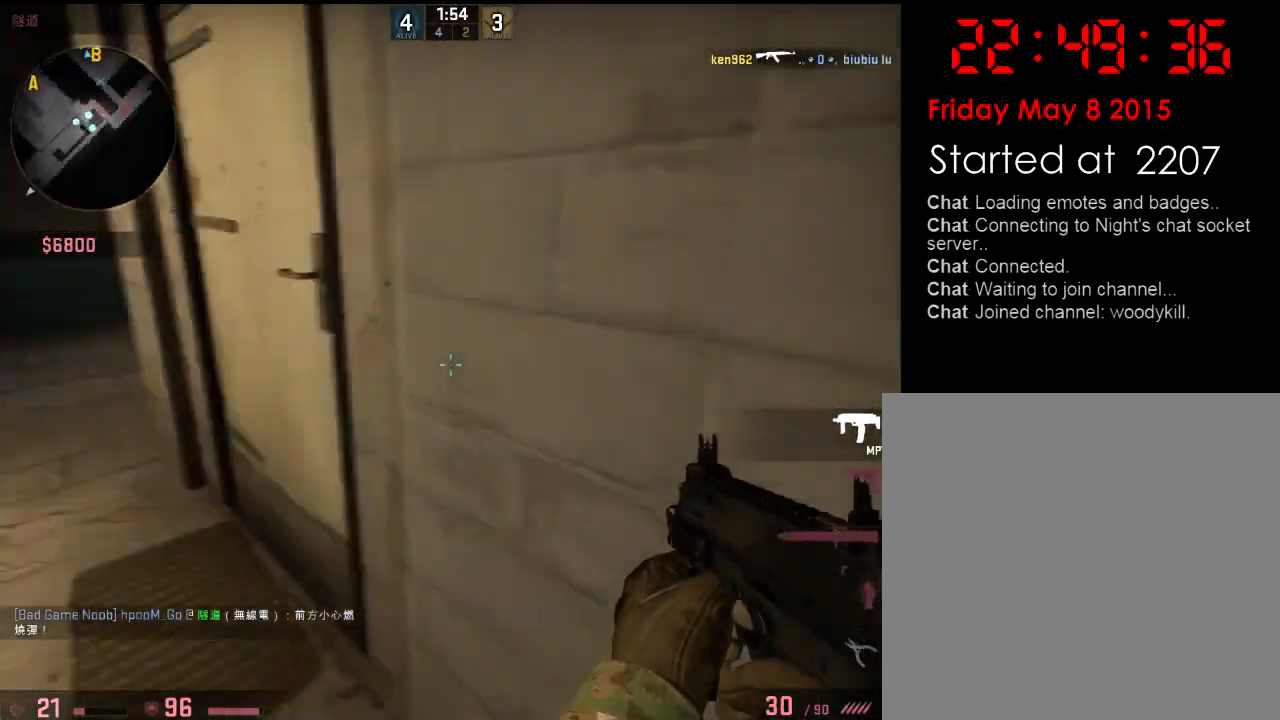
{"keys": ["a", "w"], "events": [[17, "w", "down"]]}
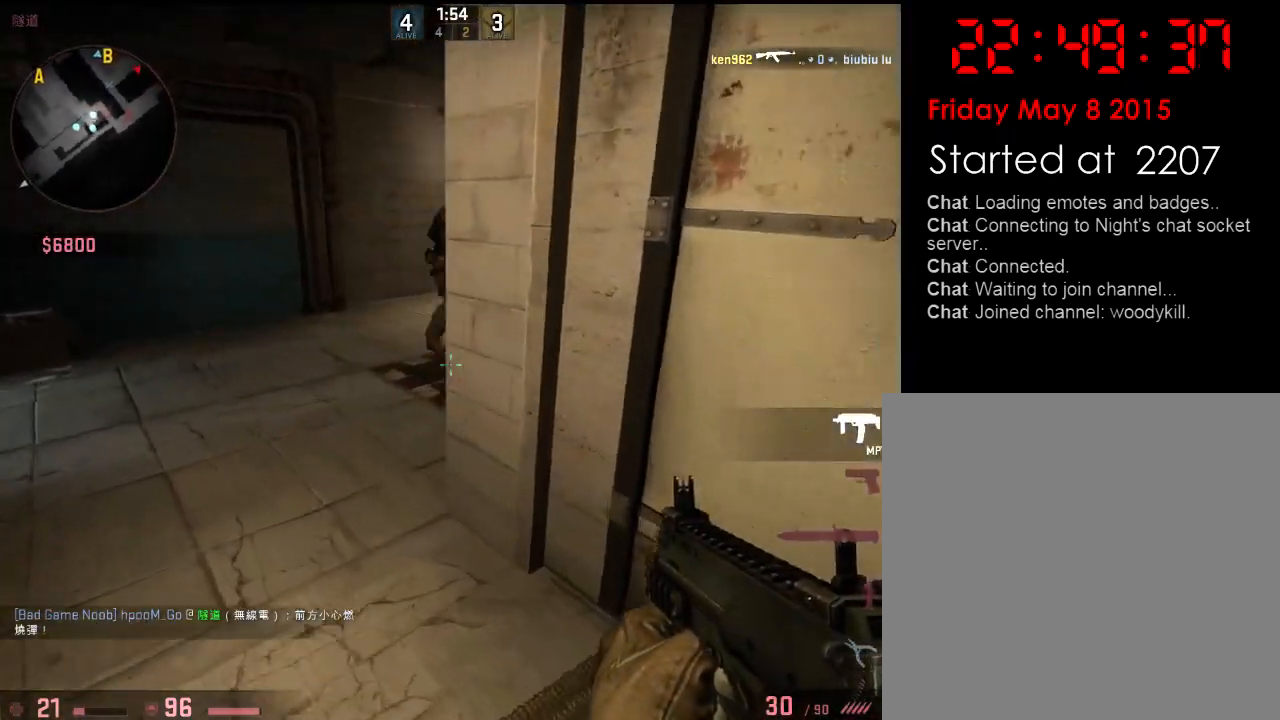
{"keys": ["a"], "events": [[34, "a", "up"], [100, "a", "down"], [301, "a", "up"], [301, "d", "down"], [334, "w", "up"], [418, "a", "down"], [418, "d", "up"]]}
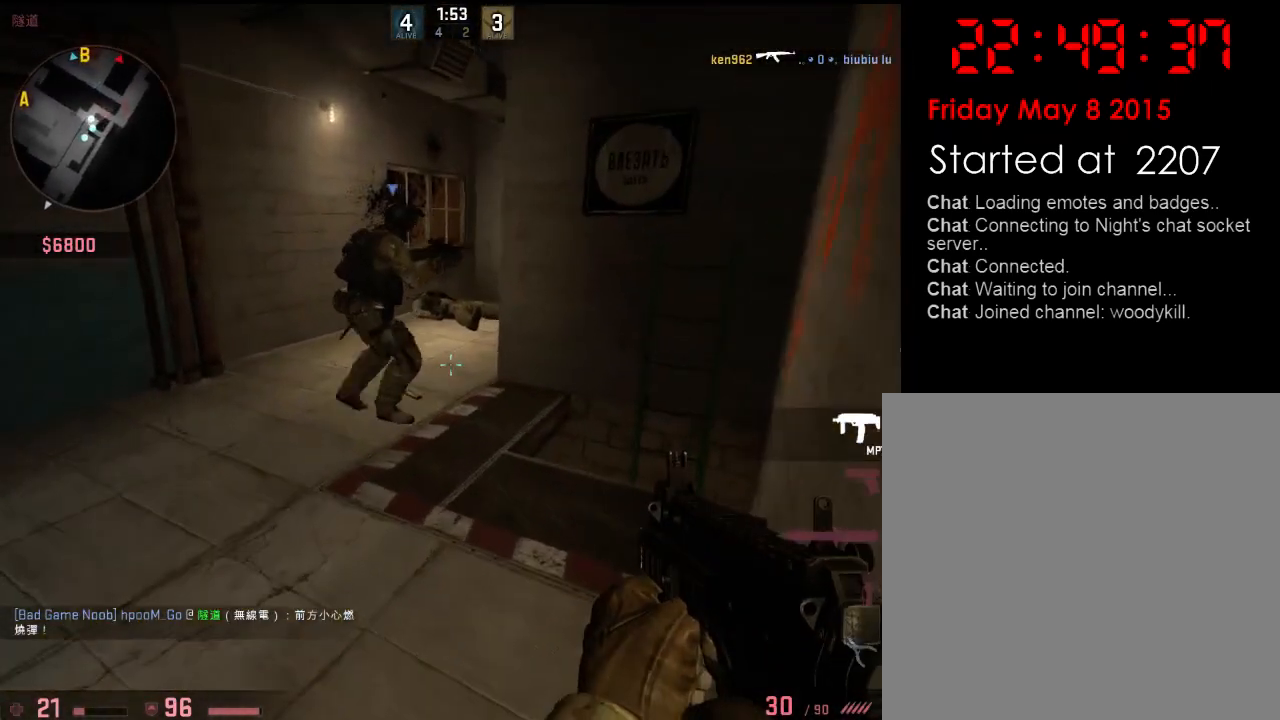
{"keys": ["d", "s"], "events": [[33, "d", "down"], [50, "a", "up"], [267, "a", "down"], [267, "s", "down"], [284, "d", "up"], [401, "d", "down"], [417, "a", "up"]]}
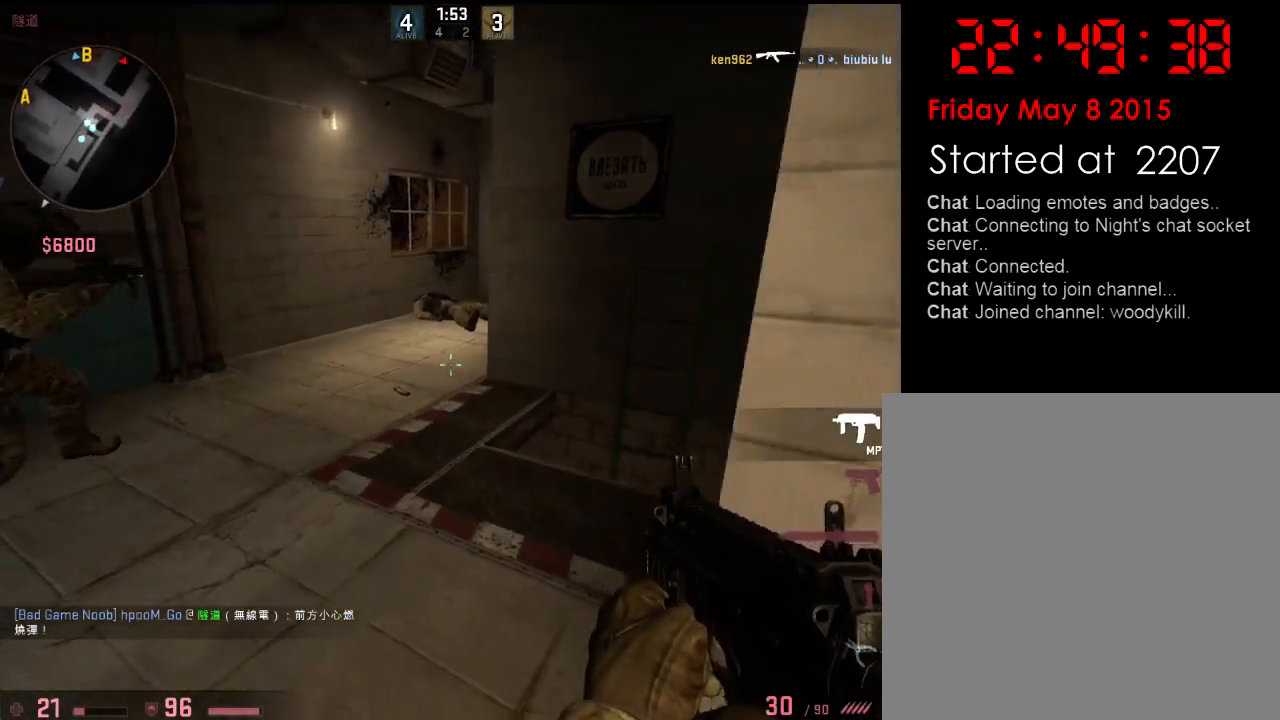
{"keys": ["a"], "events": [[17, "s", "up"], [184, "w", "down"], [451, "a", "down"], [467, "w", "up"], [484, "d", "up"]]}
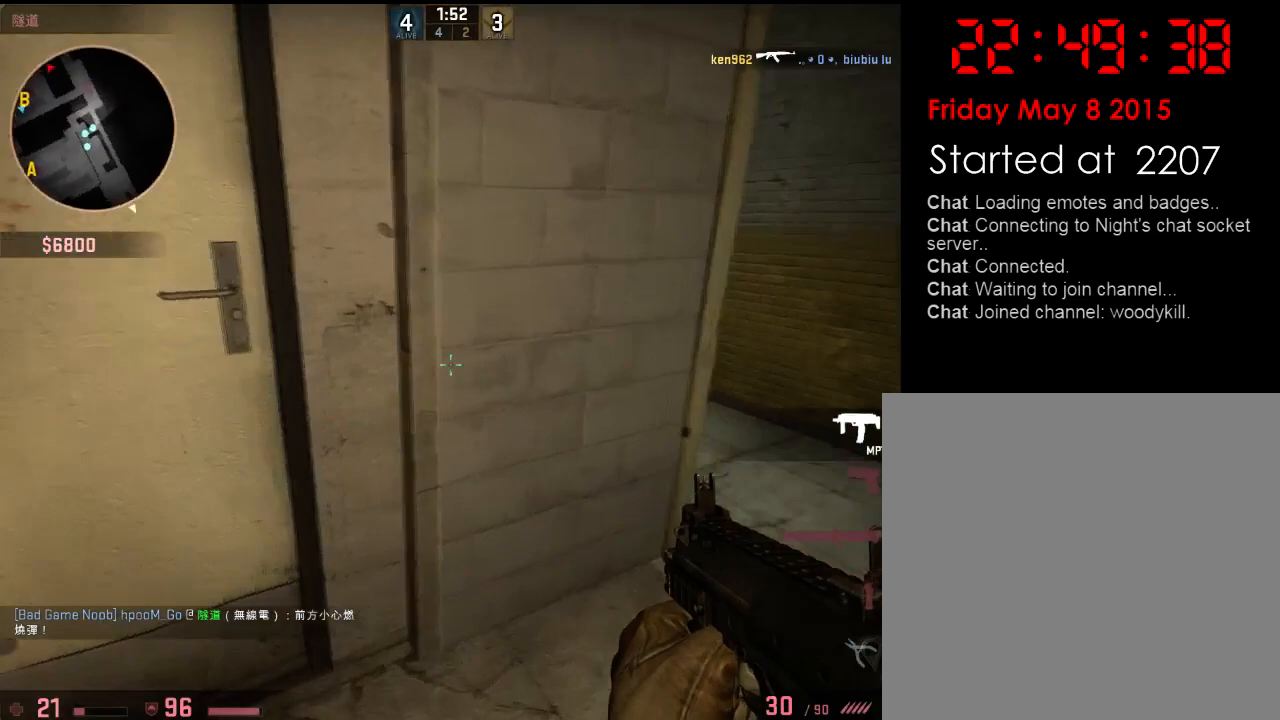
{"keys": ["a", "w"], "events": [[100, "w", "down"]]}
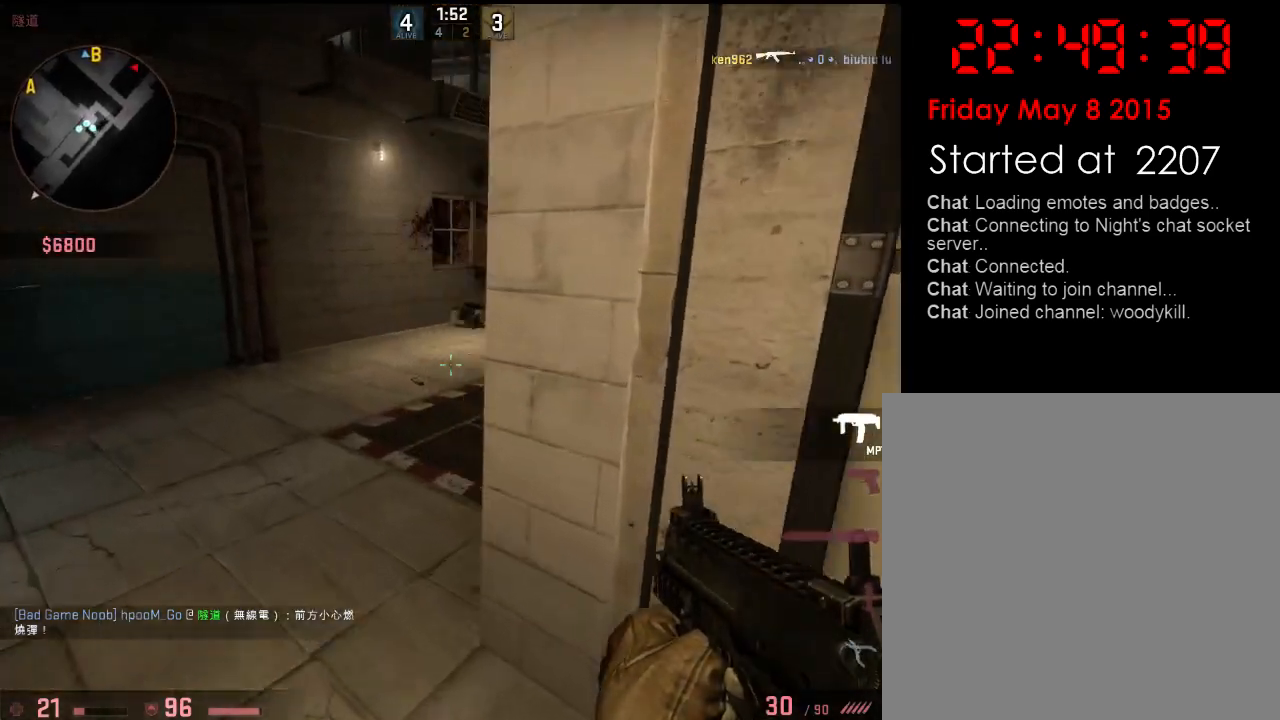
{"keys": ["d"], "events": [[83, "d", "down"], [117, "a", "up"], [150, "w", "up"], [217, "a", "down"], [233, "d", "up"], [350, "a", "up"], [350, "d", "down"]]}
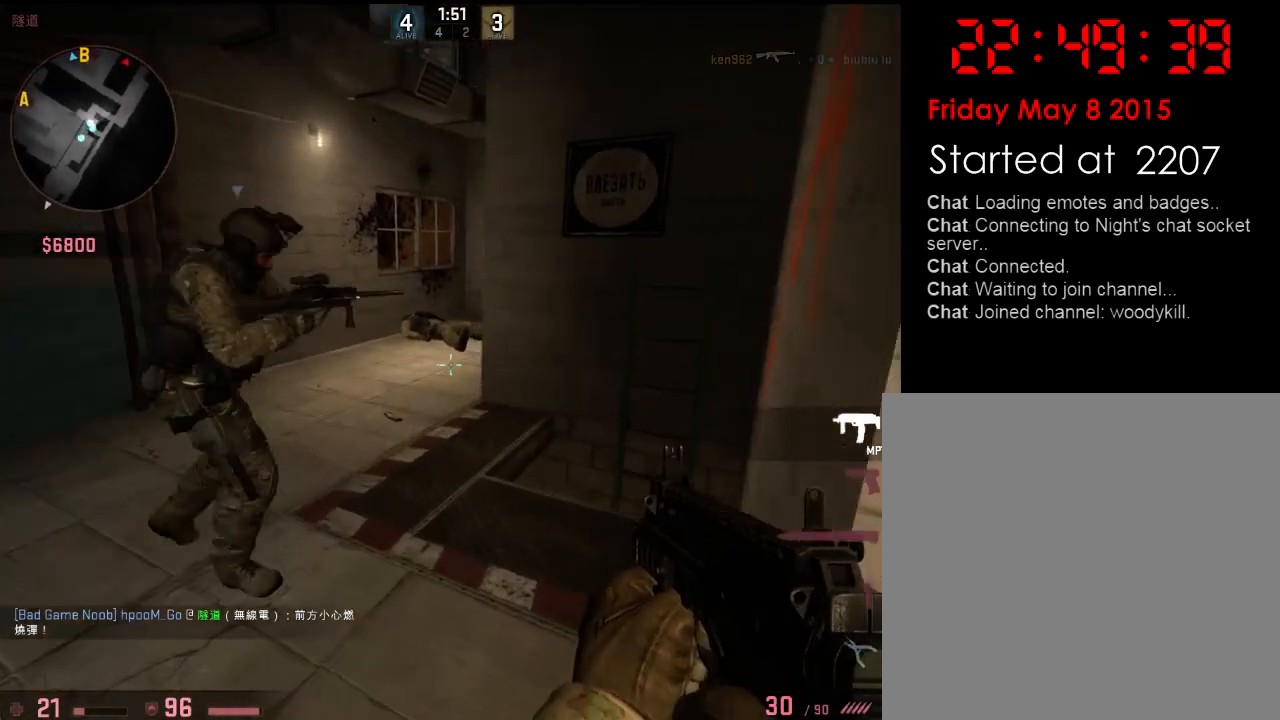
{"keys": ["d", "s"], "events": [[167, "a", "down"], [200, "d", "up"], [333, "s", "down"], [384, "d", "down"], [434, "a", "up"]]}
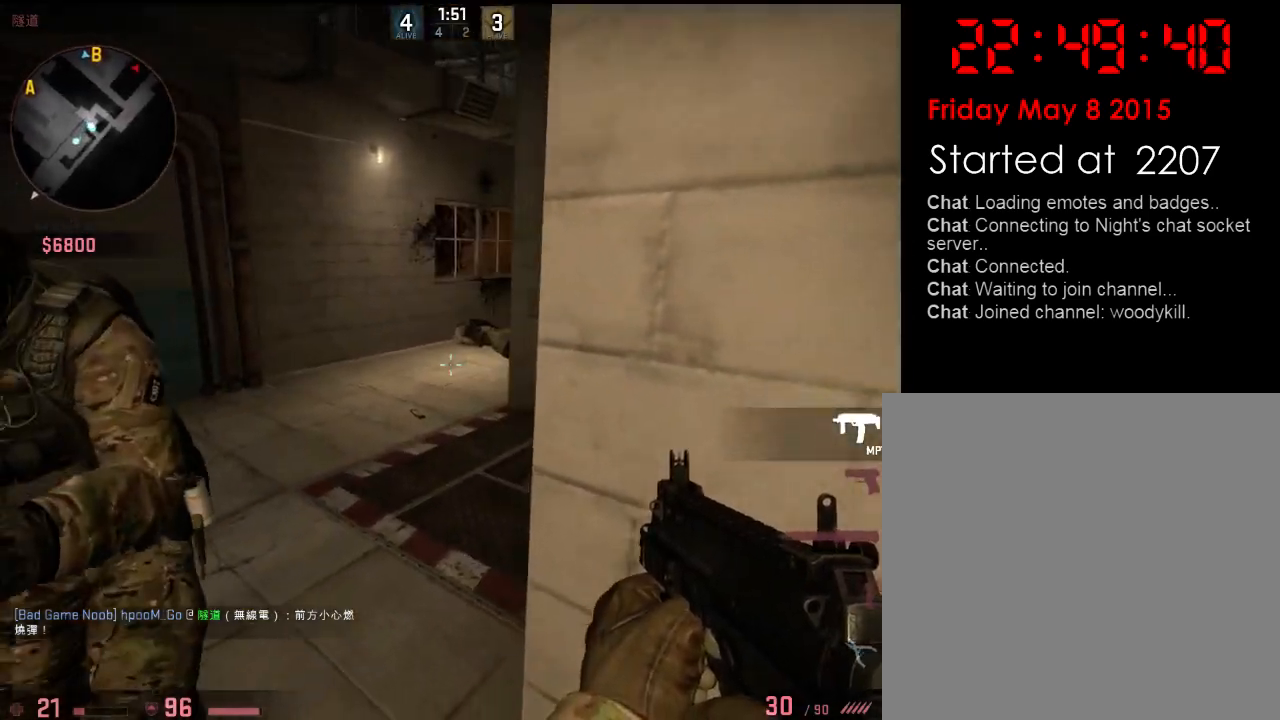
{"keys": ["w"], "events": [[33, "s", "up"], [150, "w", "down"], [267, "w", "up"], [317, "a", "down"], [317, "d", "up"], [367, "w", "down"], [467, "a", "up"]]}
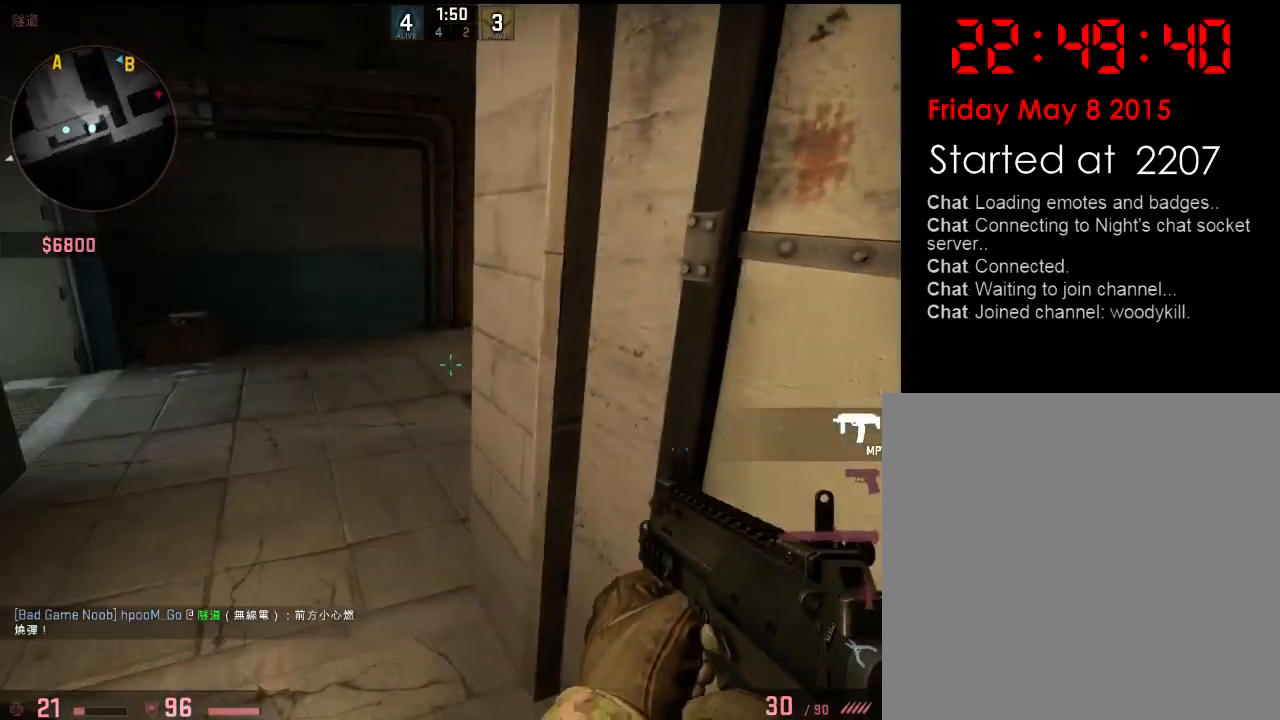
{"keys": ["a", "w"], "events": [[183, "a", "down"]]}
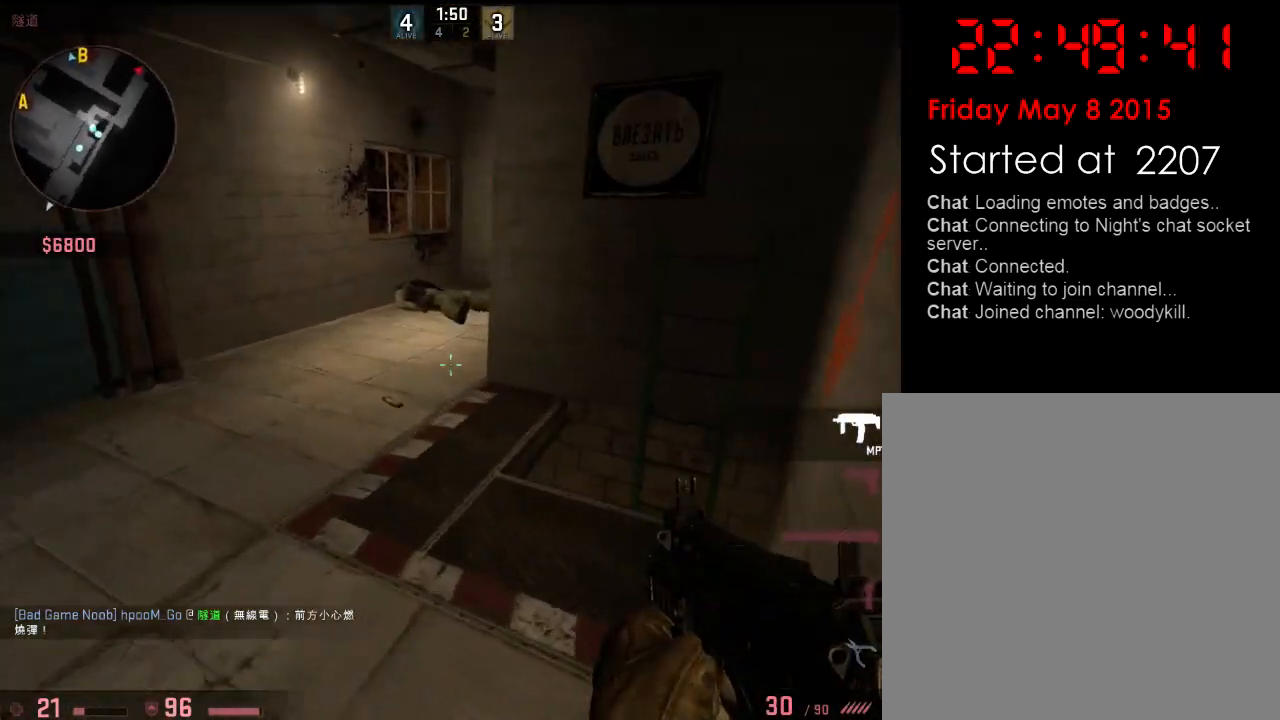
{"keys": ["shift", "w"], "events": [[51, "shift", "down"], [351, "a", "up"]]}
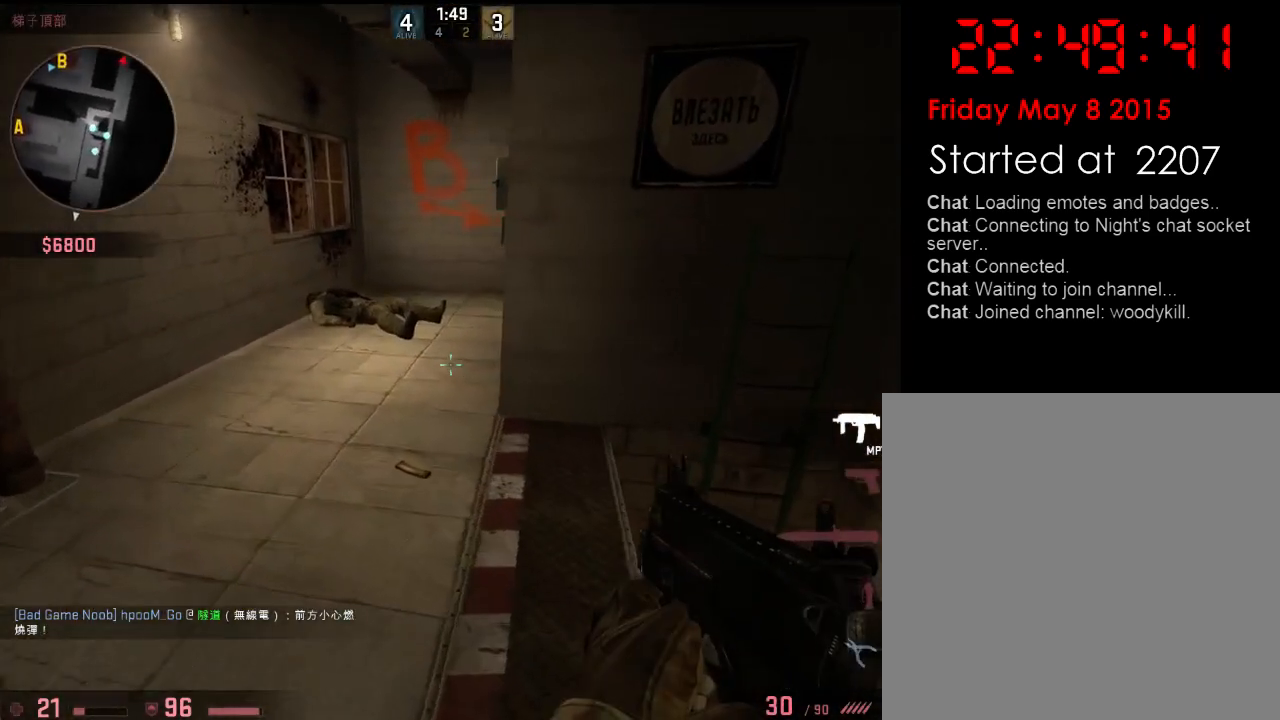
{"keys": ["a", "shift", "w"], "events": [[117, "a", "down"], [301, "a", "up"], [468, "a", "down"]]}
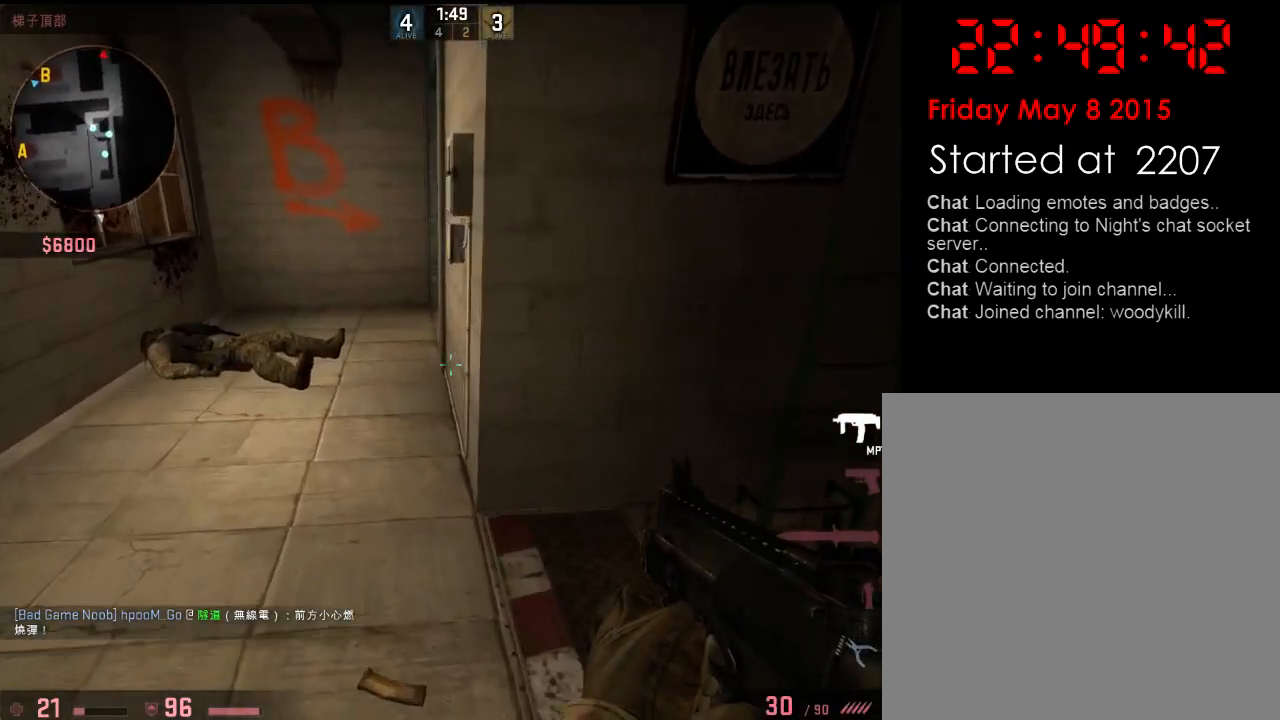
{"keys": ["a", "shift", "w"], "events": []}
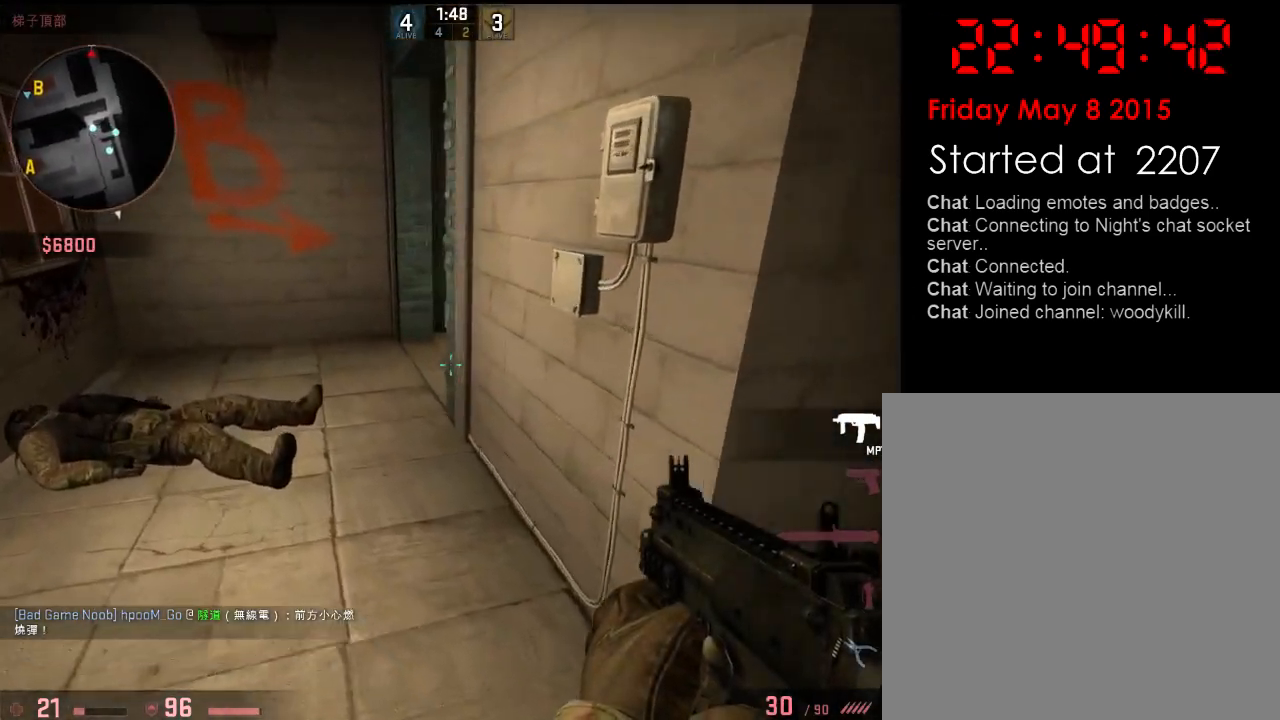
{"keys": ["shift"], "events": [[50, "d", "down"], [67, "a", "up"], [84, "w", "up"], [167, "a", "down"], [167, "d", "up"], [267, "w", "down"], [384, "a", "up"], [434, "w", "up"]]}
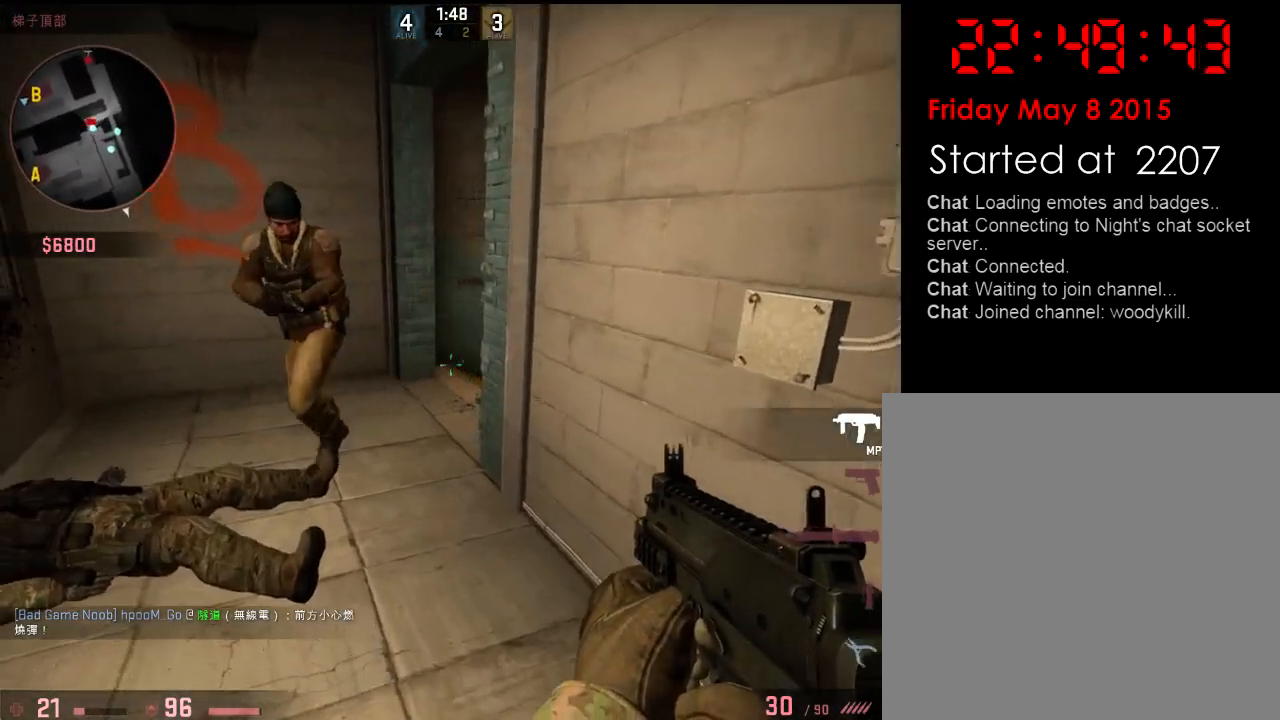
{"keys": ["s"], "events": [[17, "a", "down"], [150, "s", "down"], [150, "shift", "up"], [334, "d", "down"], [351, "a", "up"], [501, "d", "up"]]}
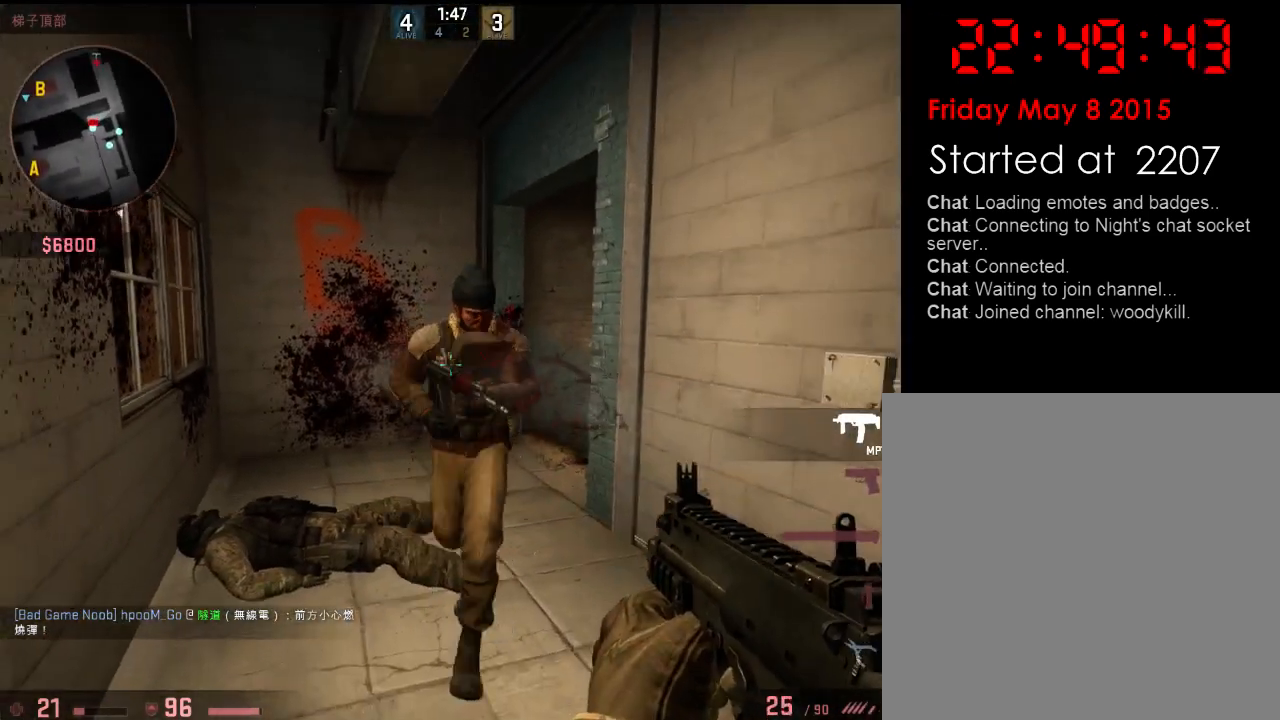
{"keys": ["a"], "events": [[33, "a", "down"], [67, "s", "up"], [83, "a", "up"], [100, "d", "down"], [184, "w", "down"], [267, "d", "up"], [367, "a", "down"], [434, "w", "up"]]}
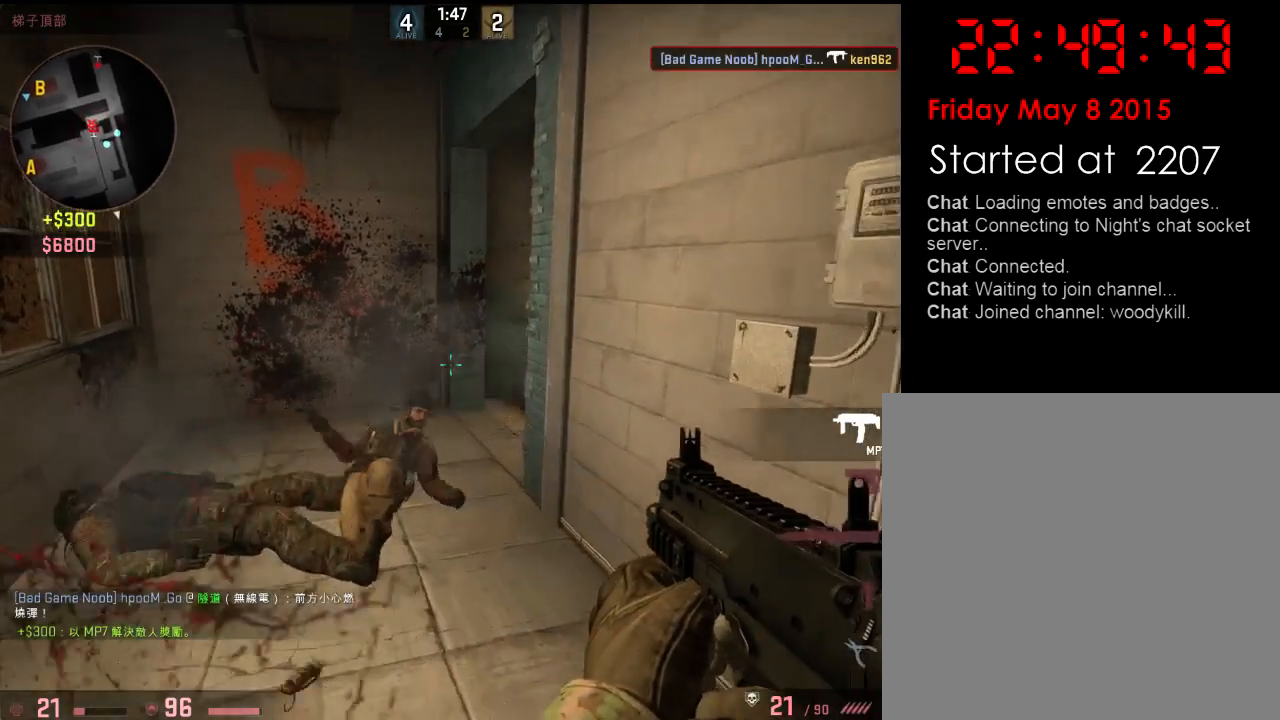
{"keys": ["a"], "events": [[16, "d", "down"], [50, "a", "up"], [100, "d", "up"], [117, "a", "down"], [250, "w", "down"], [300, "a", "up"], [300, "d", "down"], [367, "w", "up"], [400, "d", "up"], [434, "a", "down"]]}
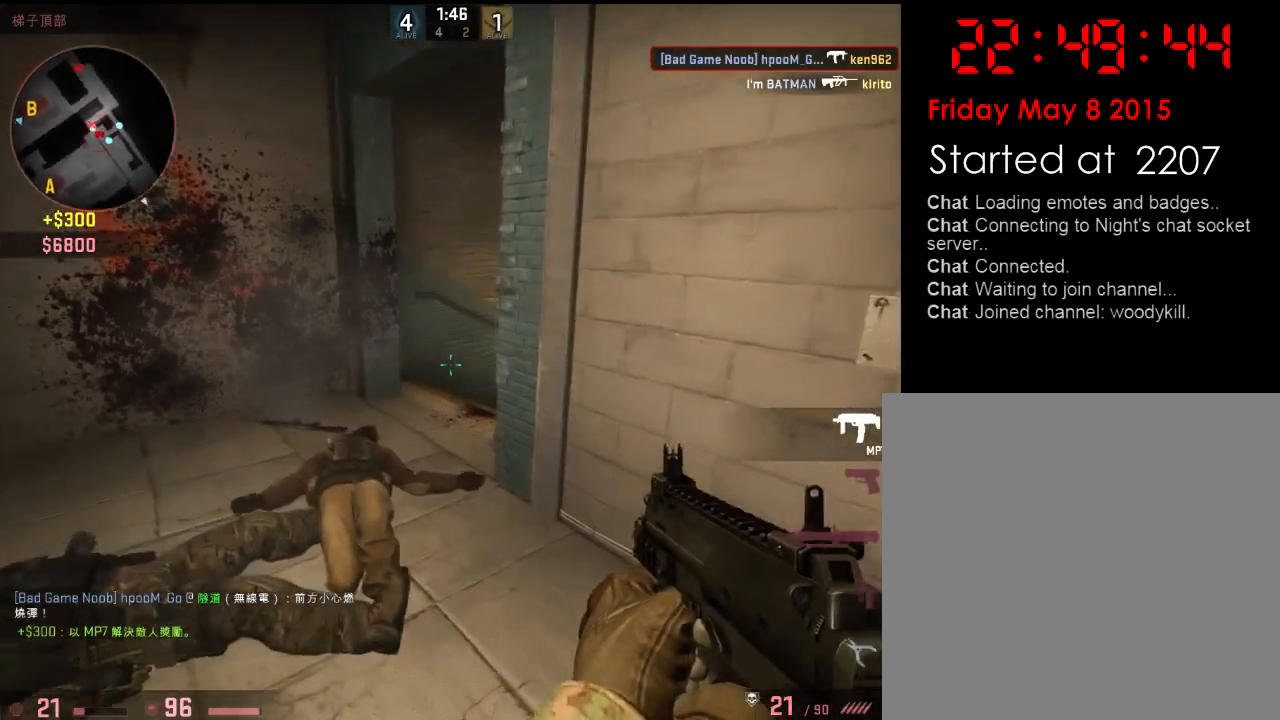
{"keys": ["a"], "events": [[66, "a", "up"], [183, "a", "down"], [200, "w", "down"], [283, "a", "up"], [334, "d", "down"], [350, "d", "up"], [367, "a", "down"], [450, "w", "up"]]}
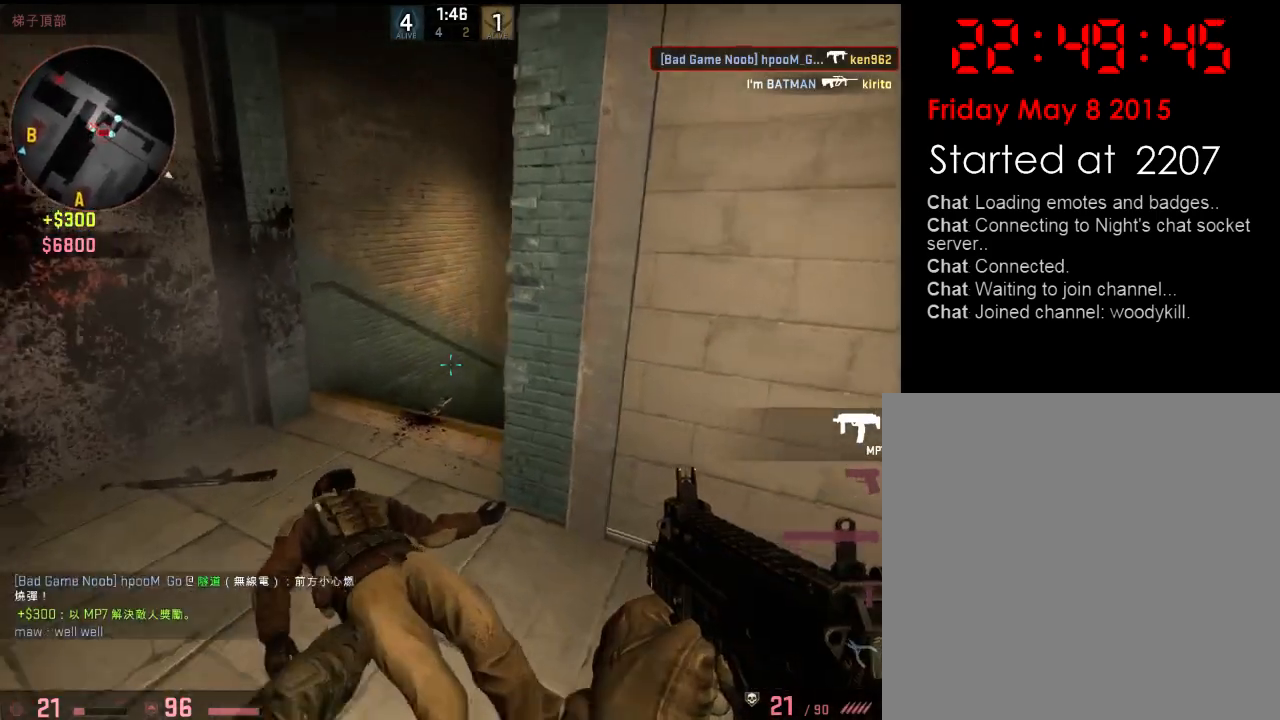
{"keys": ["d"], "events": [[67, "a", "up"], [134, "a", "down"], [184, "a", "up"], [251, "a", "down"], [401, "a", "up"], [401, "d", "down"]]}
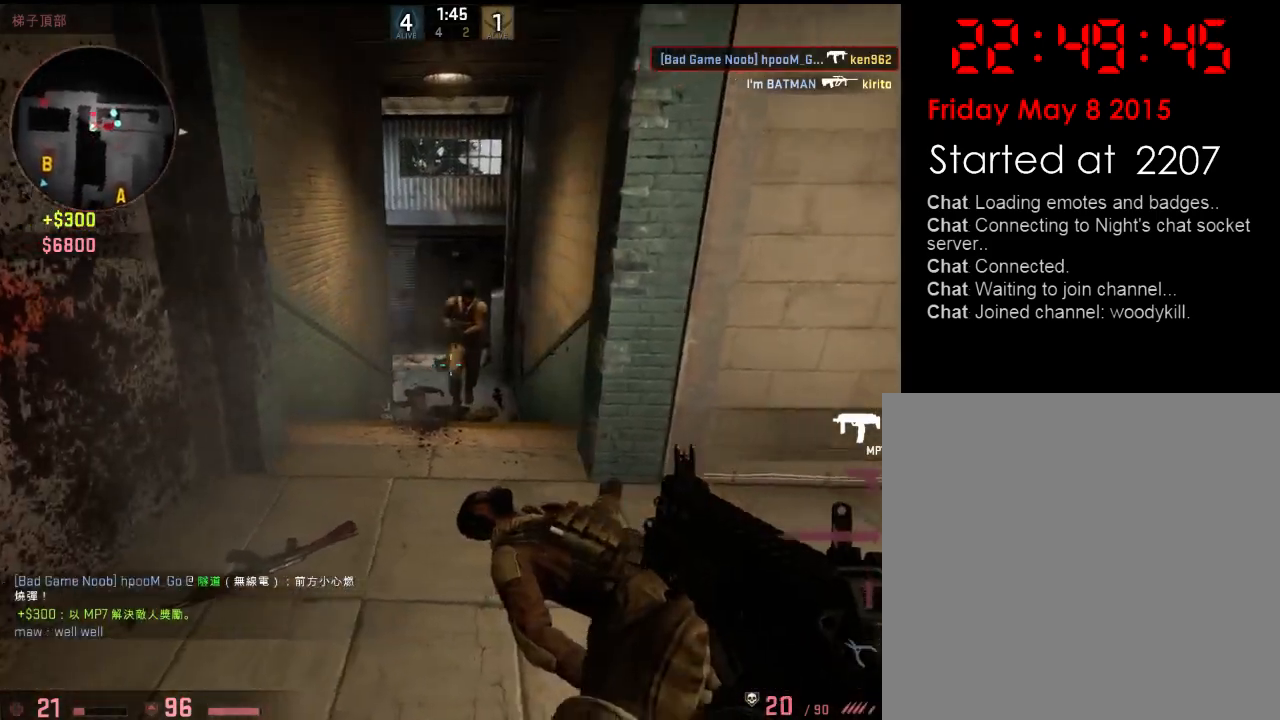
{"keys": ["w"], "events": [[84, "a", "down"], [101, "d", "up"], [268, "a", "up"], [268, "d", "down"], [318, "w", "down"], [334, "a", "down"], [334, "d", "up"], [401, "a", "up"], [401, "d", "down"], [485, "d", "up"]]}
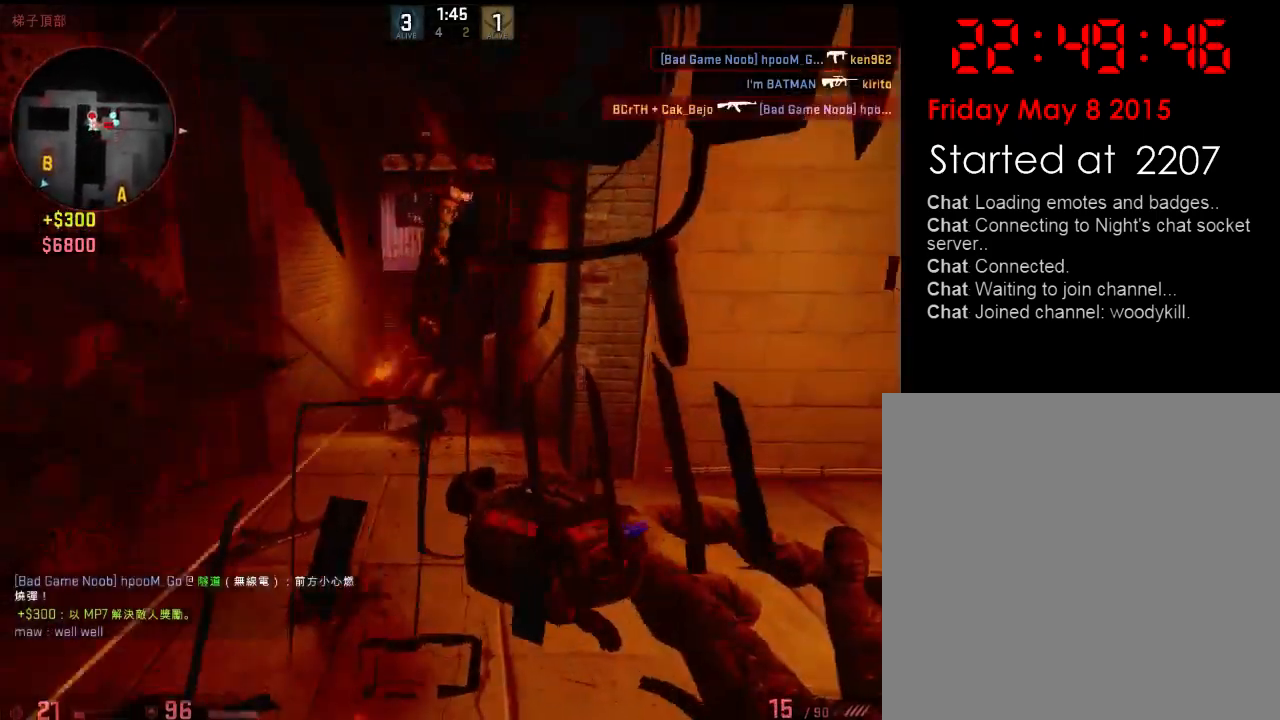
{"keys": [], "events": [[50, "d", "down"], [100, "d", "up"], [117, "a", "down"], [134, "a", "up"], [134, "w", "up"], [151, "d", "down"], [217, "d", "up"]]}